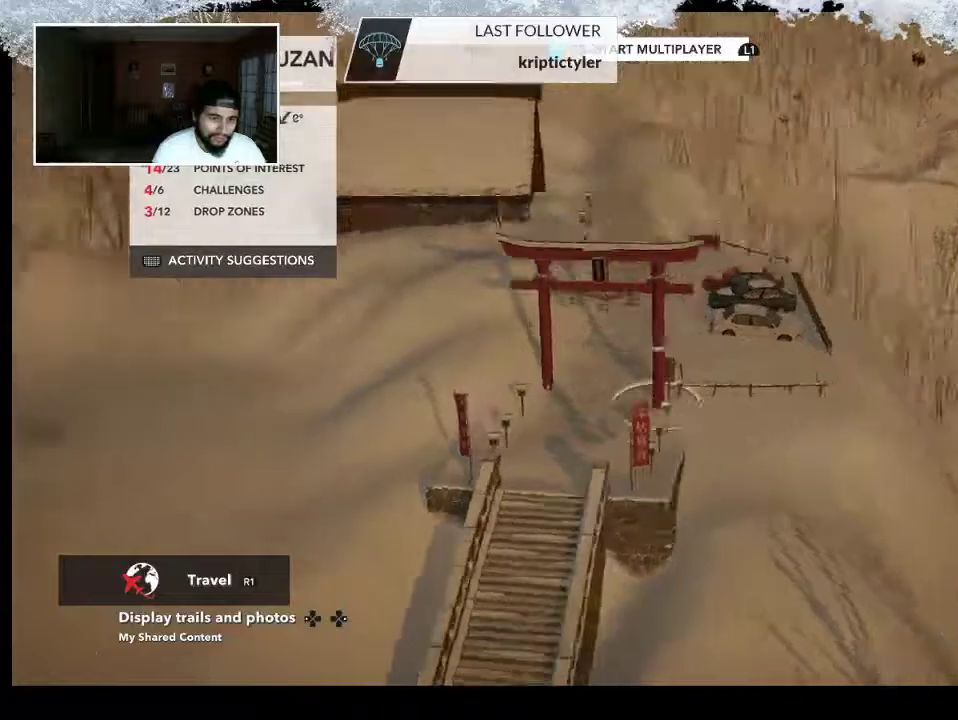
Gameplay with a controller (PlayStation layout); each line is a JSON object with the inputs held at the frame after it. "events" lists button and stick changes between this image and that frame as [ms after this image, input, new state], when the widget could be followed in between.
{"buttons": [], "left_stick": "up-right", "right_stick": "left", "events": [[33, "left_stick", "up-right"], [133, "L2", "up"]]}
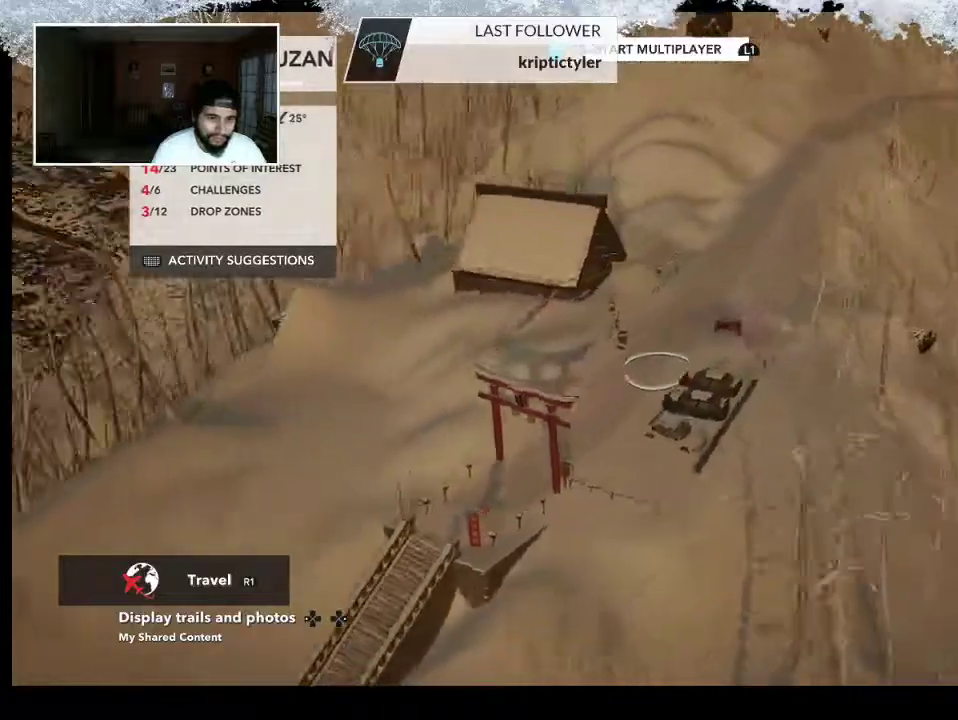
{"buttons": [], "left_stick": "up-right", "right_stick": "left", "events": []}
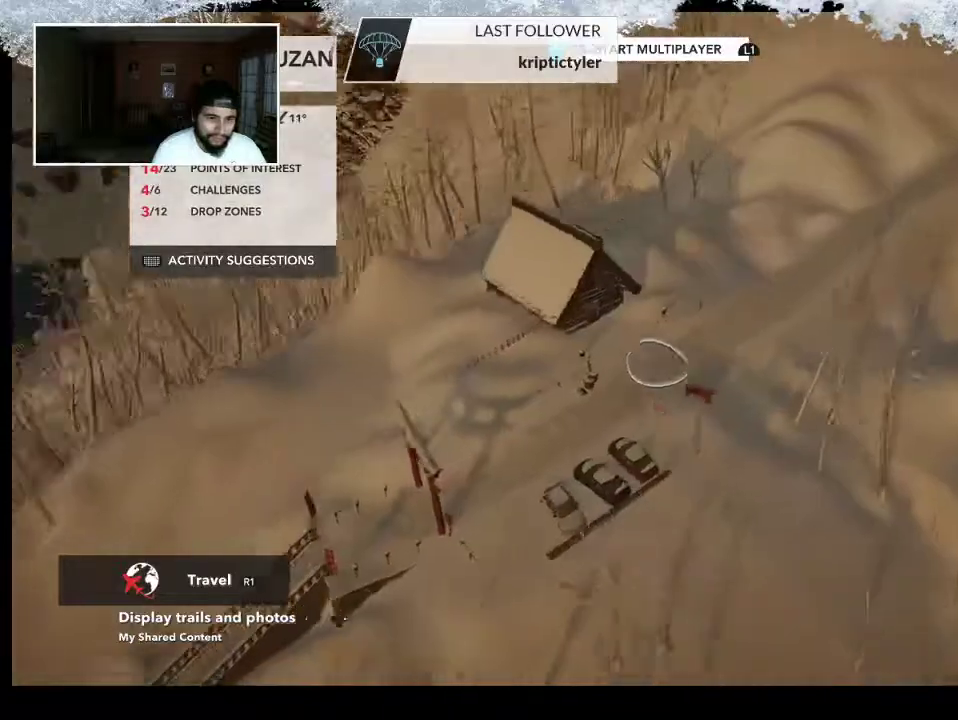
{"buttons": [], "left_stick": "up-right", "right_stick": "left", "events": [[300, "left_stick", "right"], [500, "left_stick", "up-right"]]}
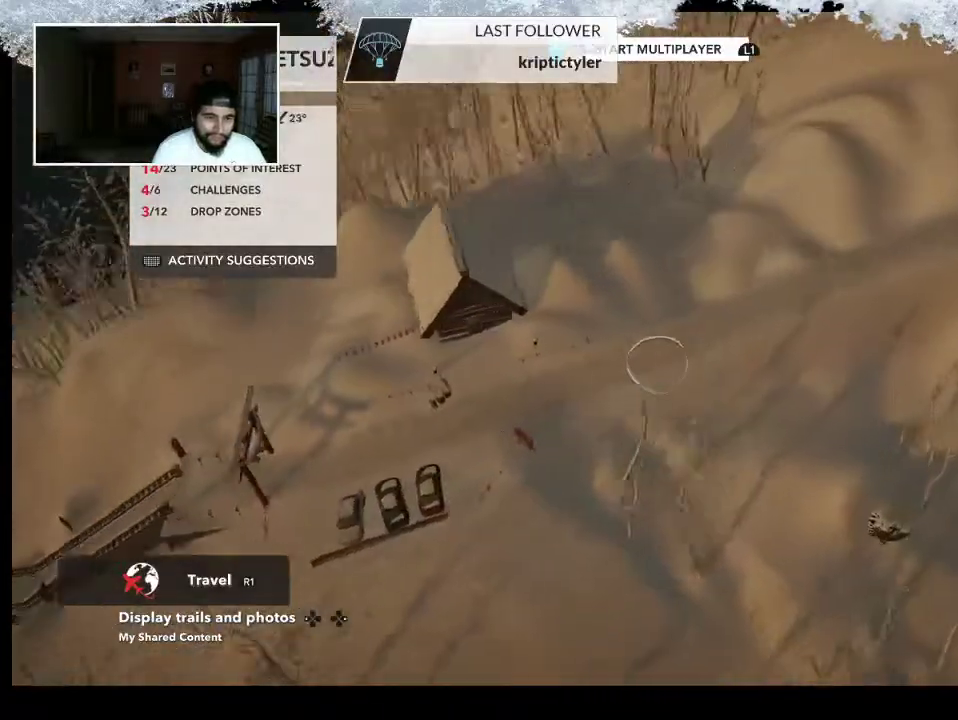
{"buttons": [], "left_stick": "up-left", "right_stick": "left", "events": [[167, "left_stick", "up"], [300, "left_stick", "up-left"]]}
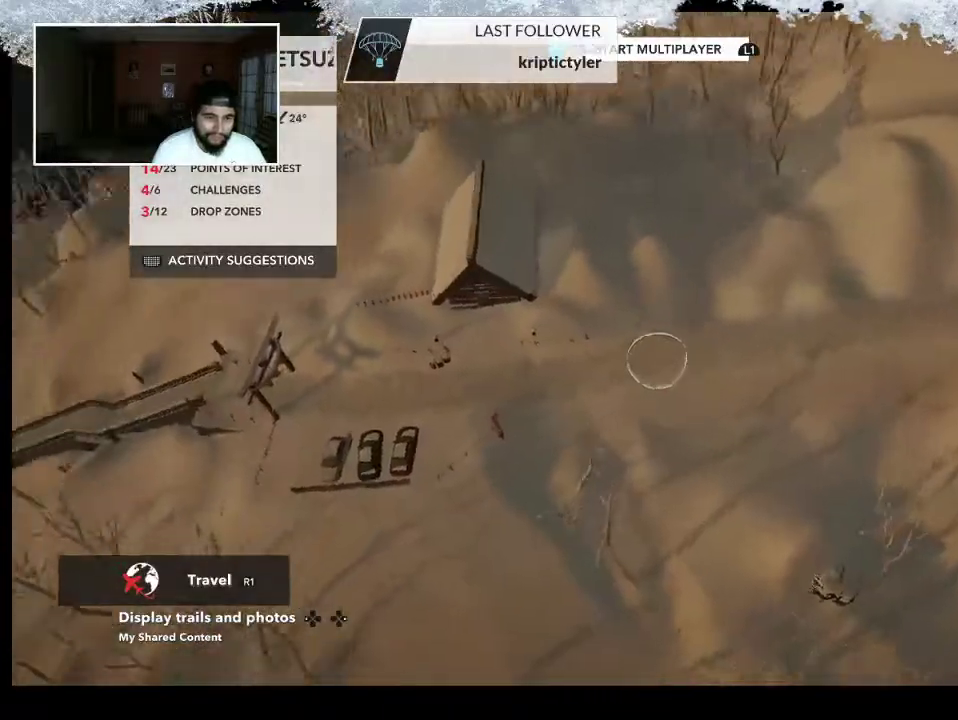
{"buttons": [], "left_stick": "right", "right_stick": "up-left", "events": [[133, "right_stick", "center"], [433, "left_stick", "right"], [433, "right_stick", "up-left"]]}
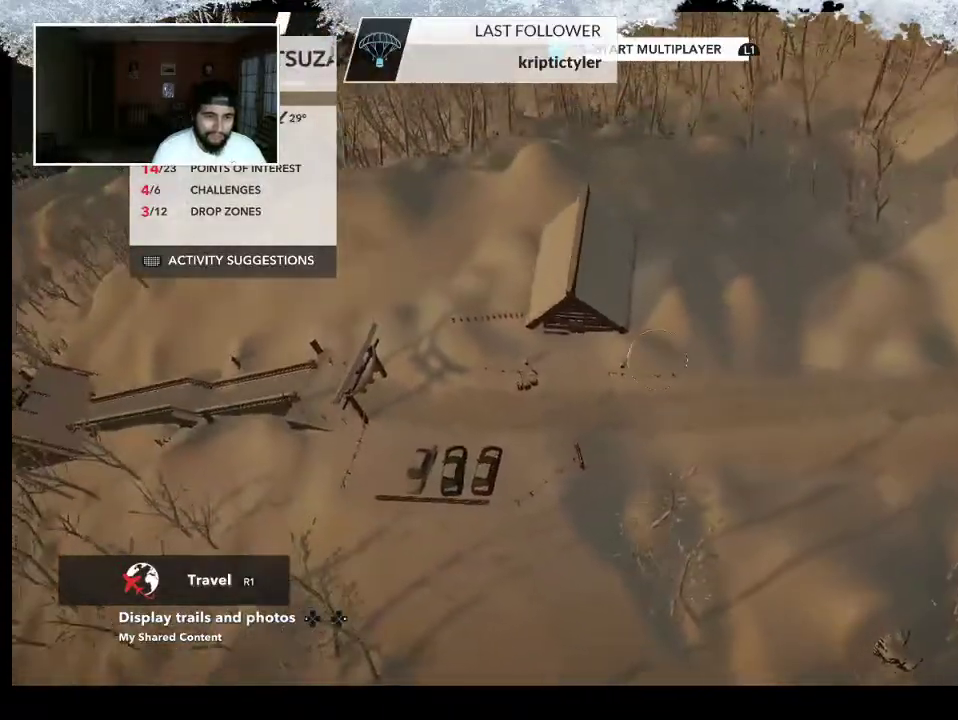
{"buttons": [], "left_stick": "right", "right_stick": "up-left", "events": []}
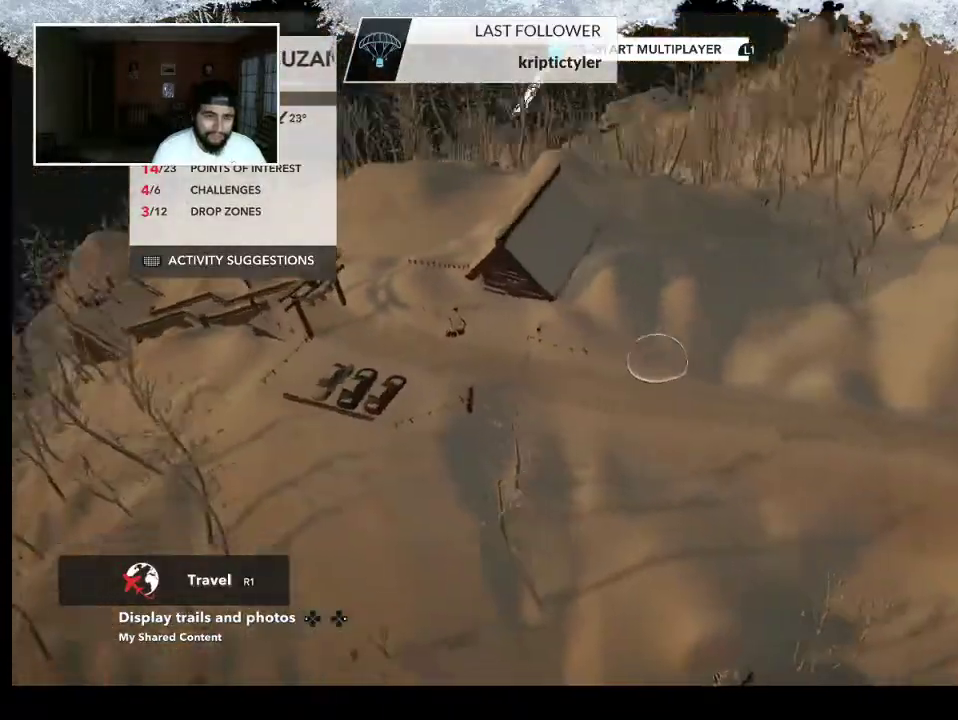
{"buttons": [], "left_stick": "right", "right_stick": "up-left", "events": []}
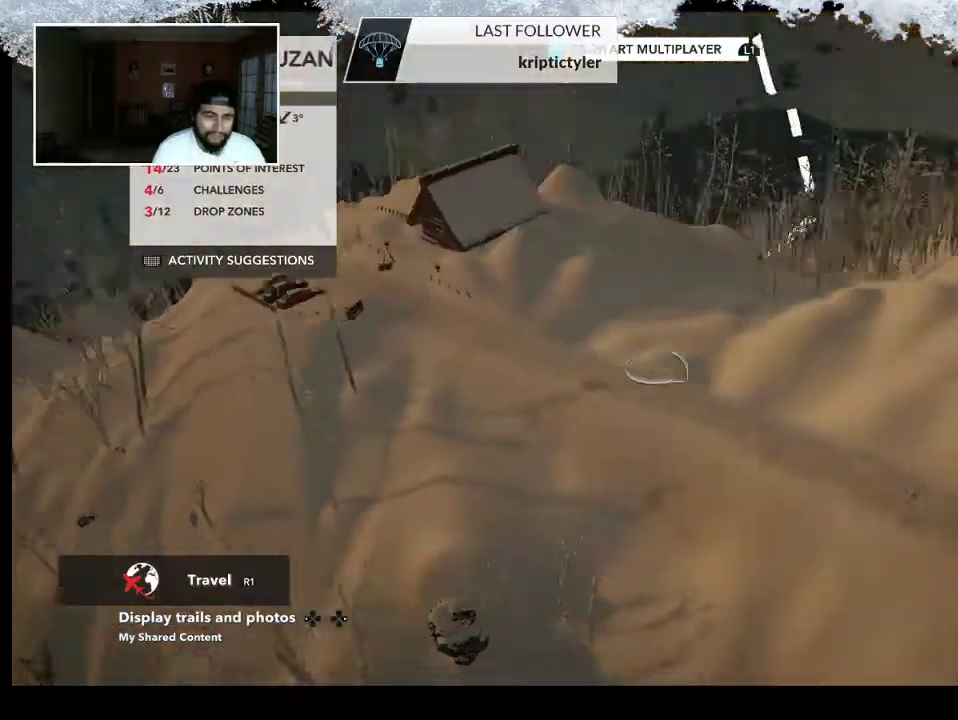
{"buttons": [], "left_stick": "left", "right_stick": "left", "events": [[233, "left_stick", "center"], [367, "right_stick", "left"], [433, "left_stick", "left"]]}
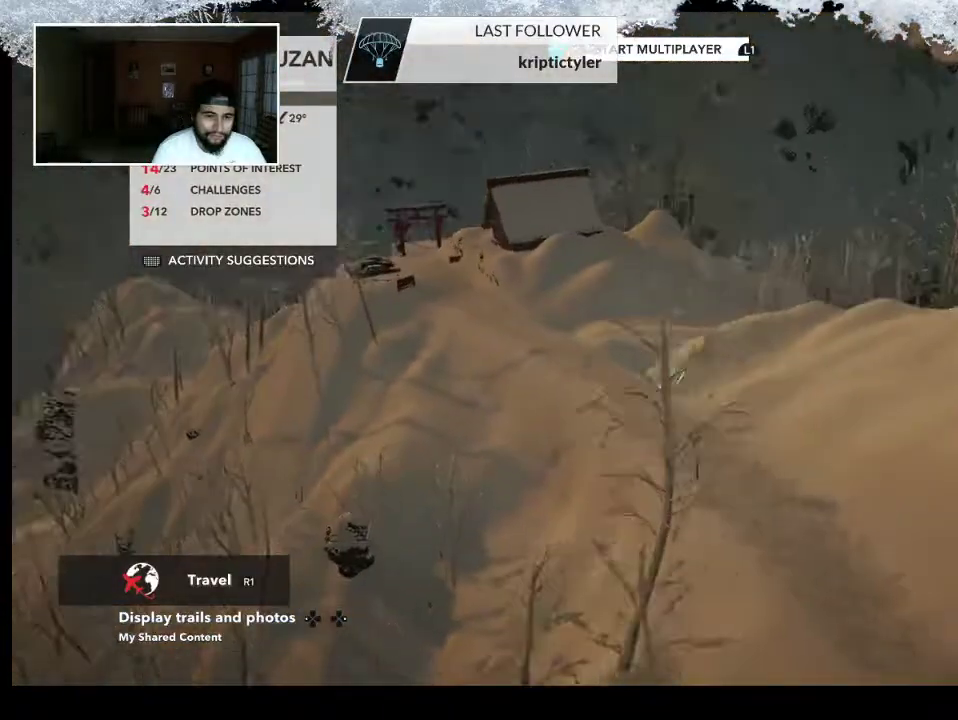
{"buttons": [], "left_stick": "up-left", "right_stick": "down-left", "events": [[67, "right_stick", "down-left"], [167, "left_stick", "up-left"]]}
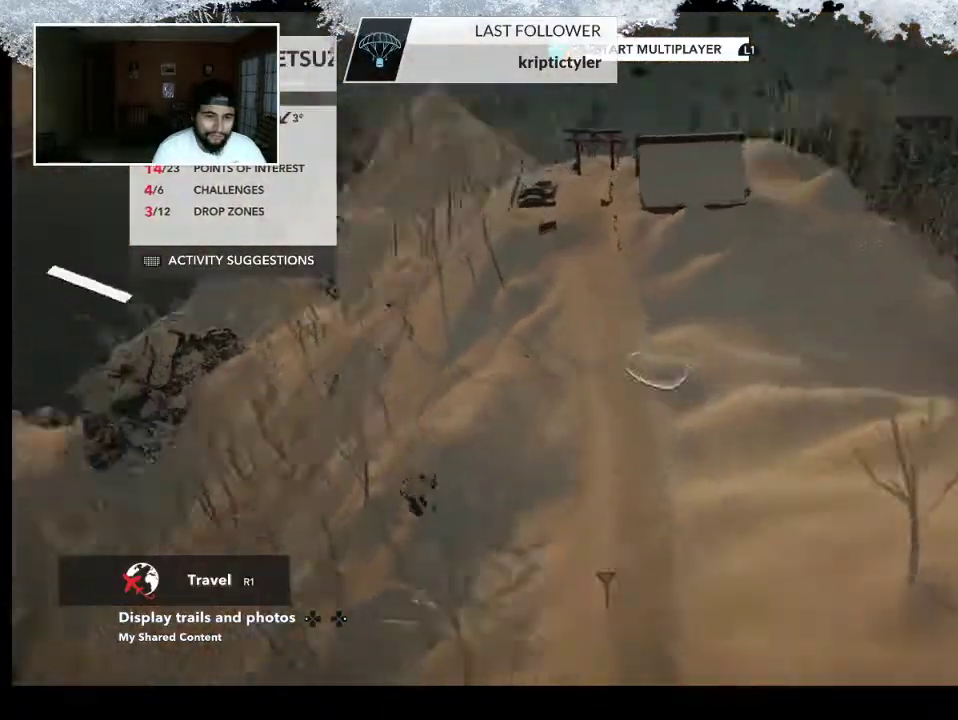
{"buttons": [], "left_stick": "up", "right_stick": "center", "events": [[233, "left_stick", "up"], [400, "right_stick", "center"]]}
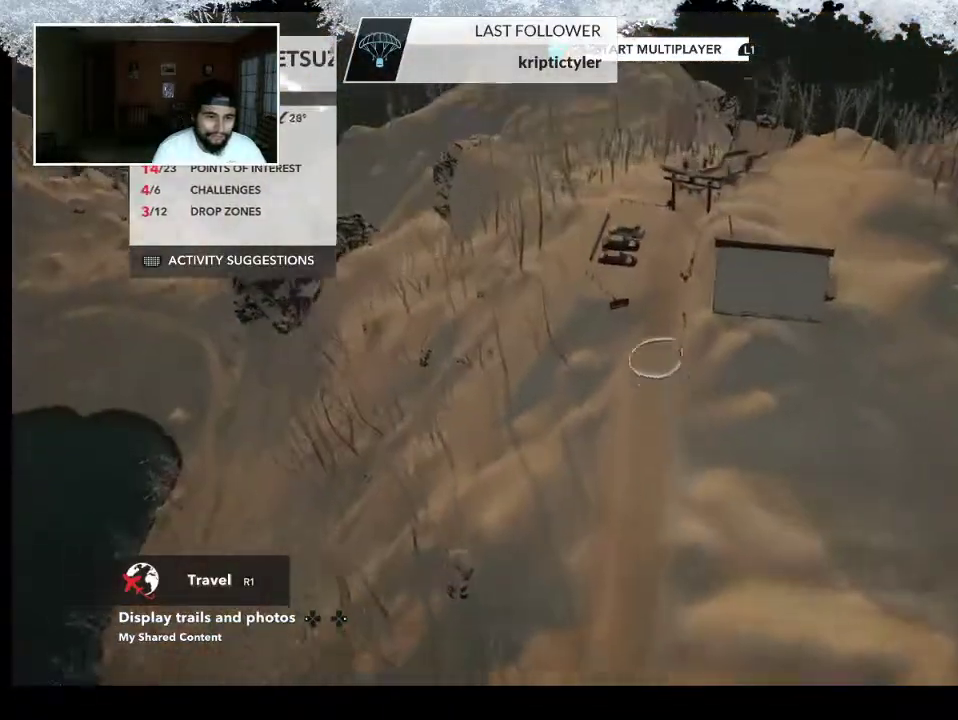
{"buttons": [], "left_stick": "center", "right_stick": "down-right", "events": [[200, "right_stick", "down-right"], [300, "left_stick", "center"]]}
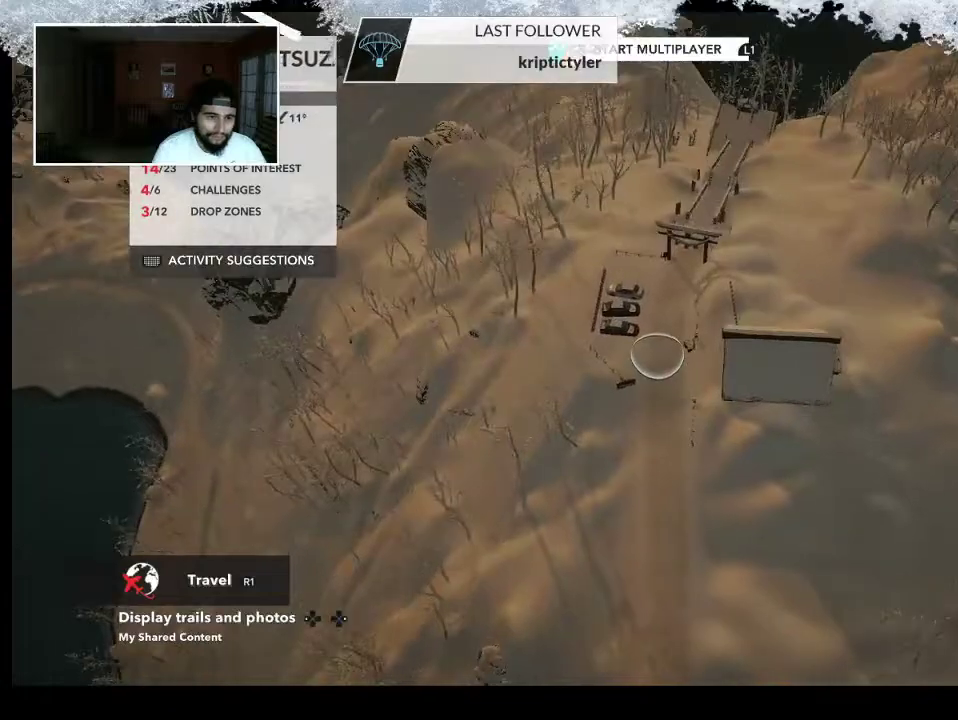
{"buttons": [], "left_stick": "down", "right_stick": "center", "events": [[33, "right_stick", "center"], [167, "left_stick", "right"], [333, "left_stick", "center"], [467, "left_stick", "down"]]}
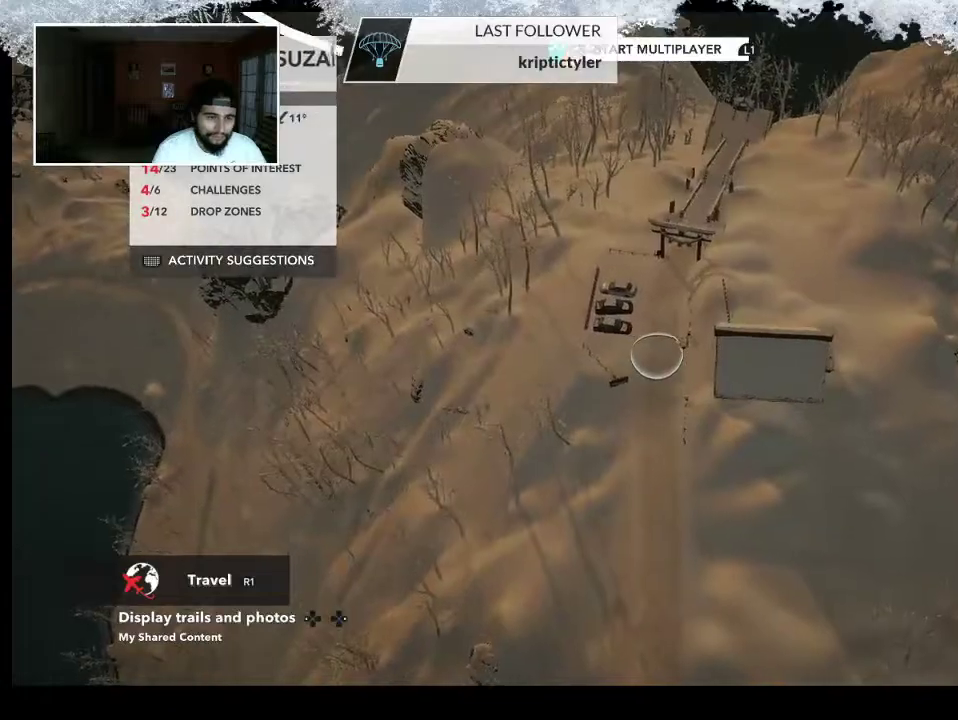
{"buttons": [], "left_stick": "center", "right_stick": "up", "events": [[33, "right_stick", "up"], [400, "left_stick", "center"]]}
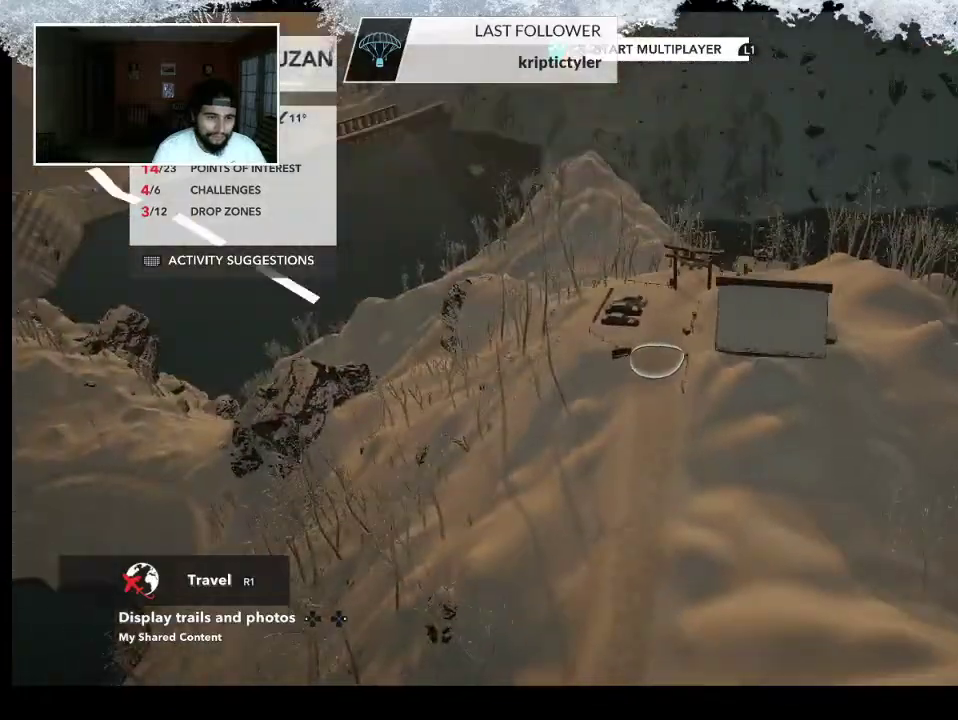
{"buttons": ["CROSS"], "left_stick": "center", "right_stick": "center", "events": [[67, "right_stick", "center"], [133, "left_stick", "up-right"], [367, "left_stick", "center"], [400, "CROSS", "down"]]}
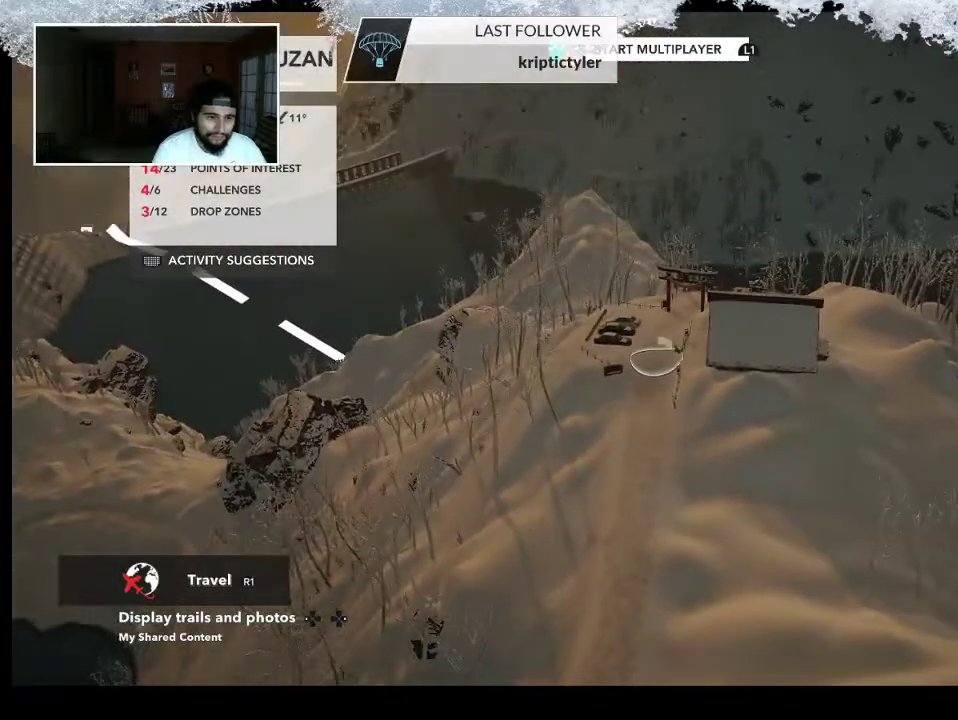
{"buttons": ["CROSS"], "left_stick": "center", "right_stick": "center", "events": []}
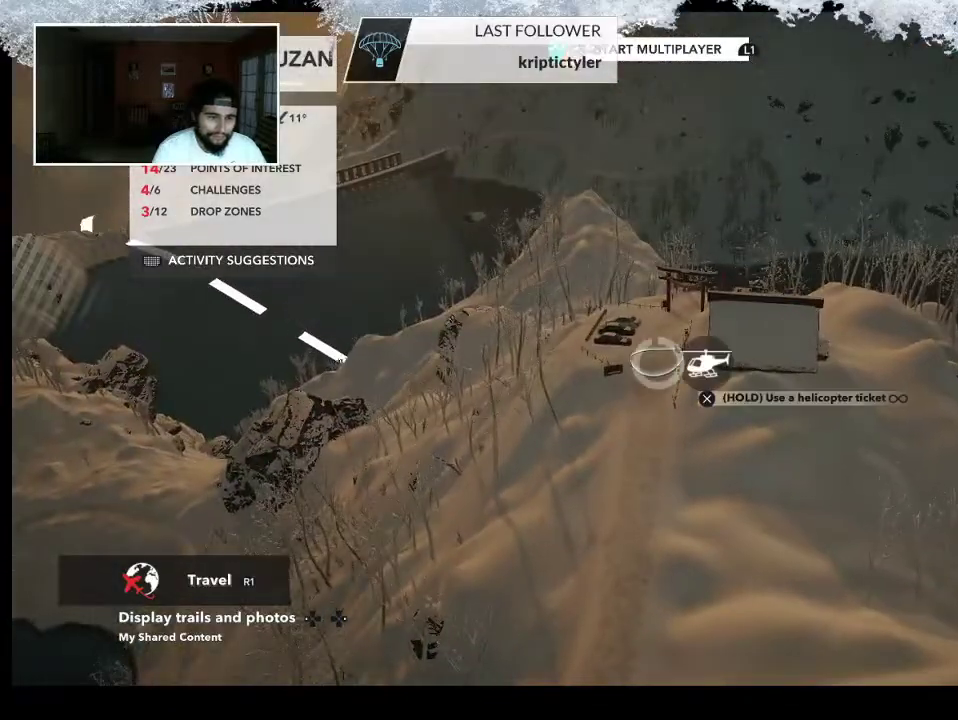
{"buttons": ["R1"], "left_stick": "center", "right_stick": "center", "events": [[33, "CROSS", "up"], [167, "R1", "down"]]}
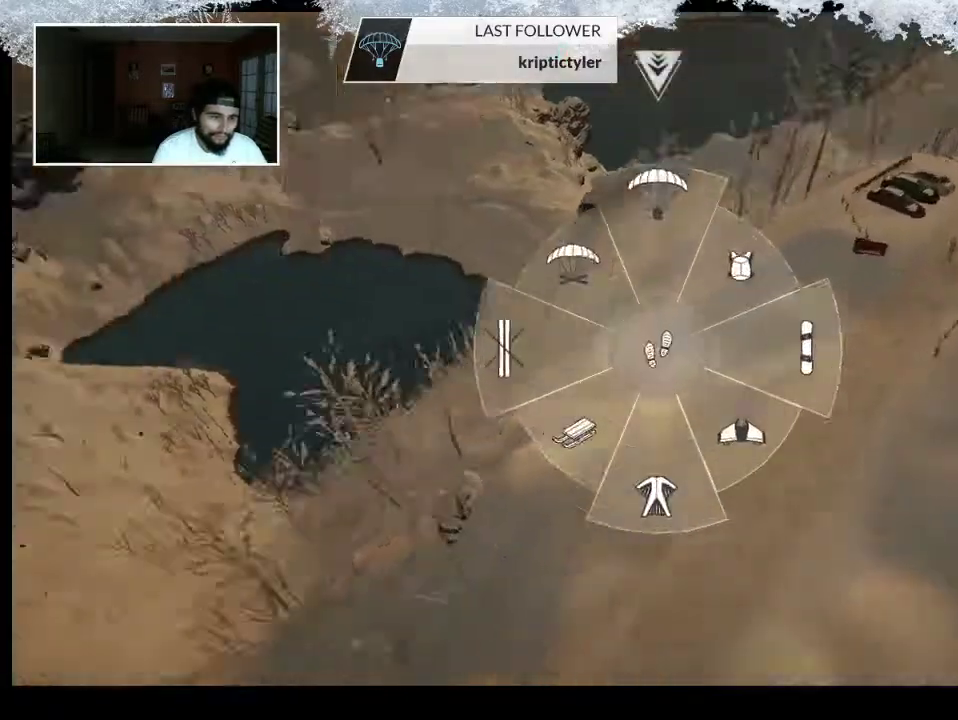
{"buttons": [], "left_stick": "left", "right_stick": "center", "events": [[300, "left_stick", "left"], [467, "R1", "up"]]}
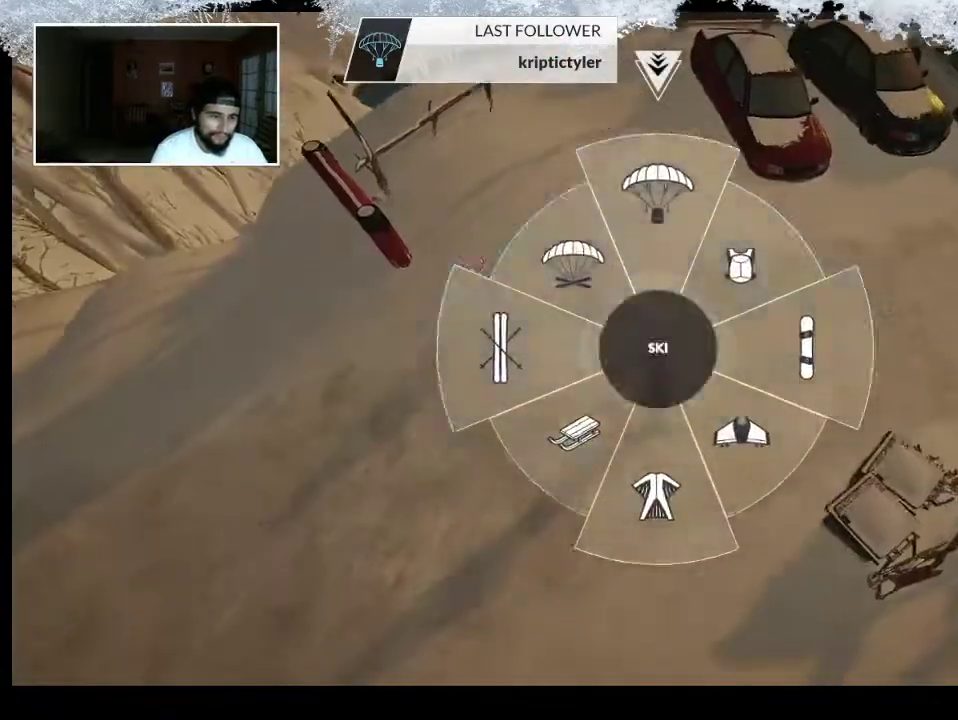
{"buttons": [], "left_stick": "center", "right_stick": "right", "events": [[33, "left_stick", "center"], [267, "right_stick", "right"]]}
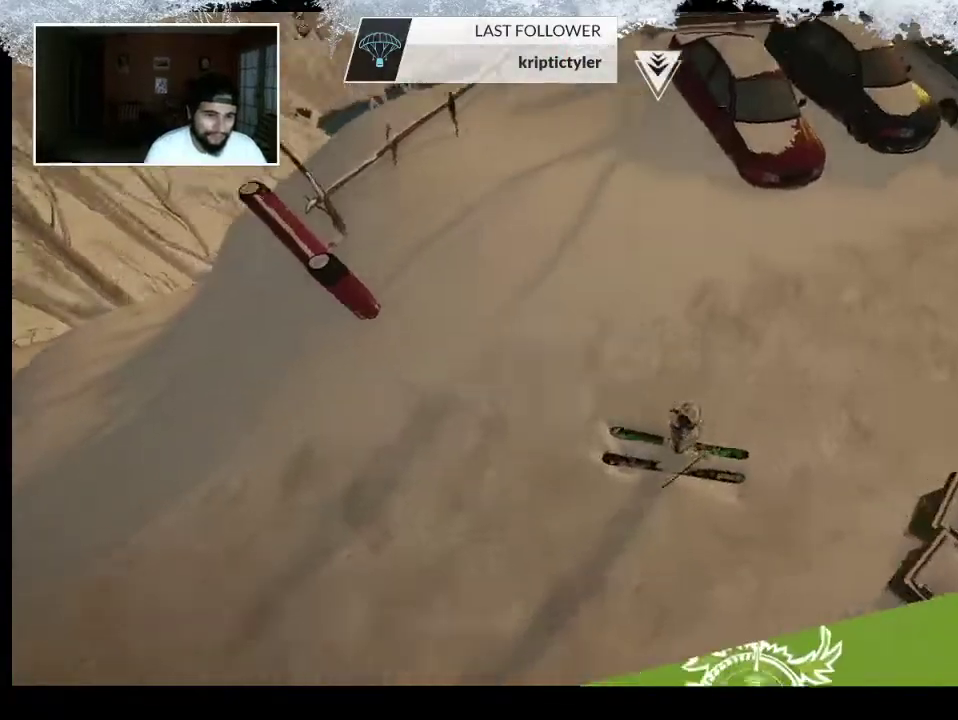
{"buttons": [], "left_stick": "center", "right_stick": "up-right", "events": [[167, "right_stick", "up-right"]]}
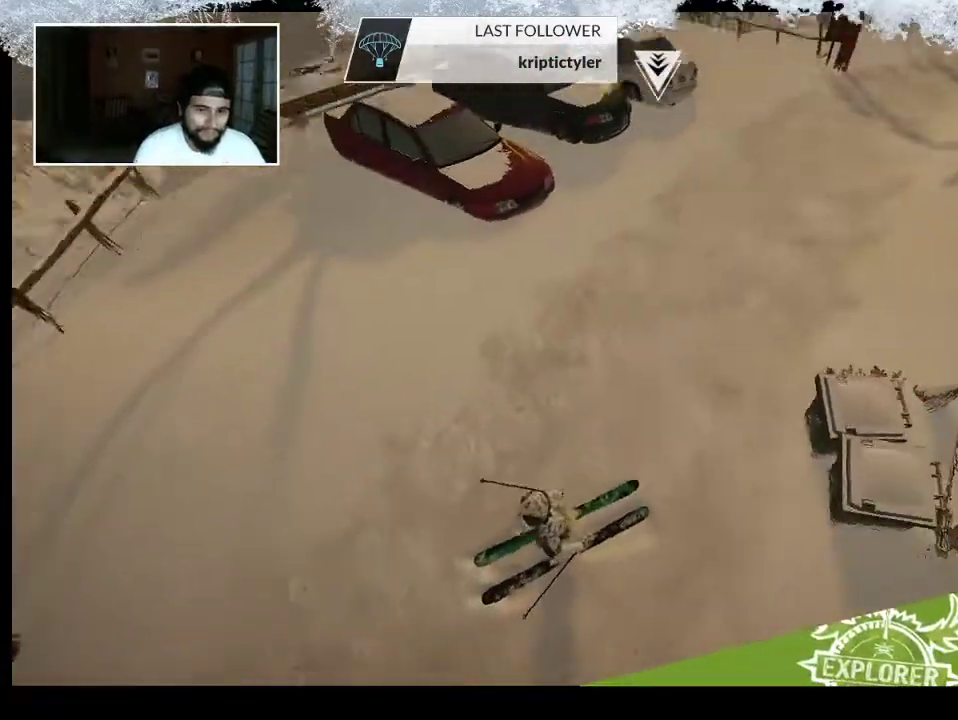
{"buttons": [], "left_stick": "center", "right_stick": "up", "events": [[400, "right_stick", "up"]]}
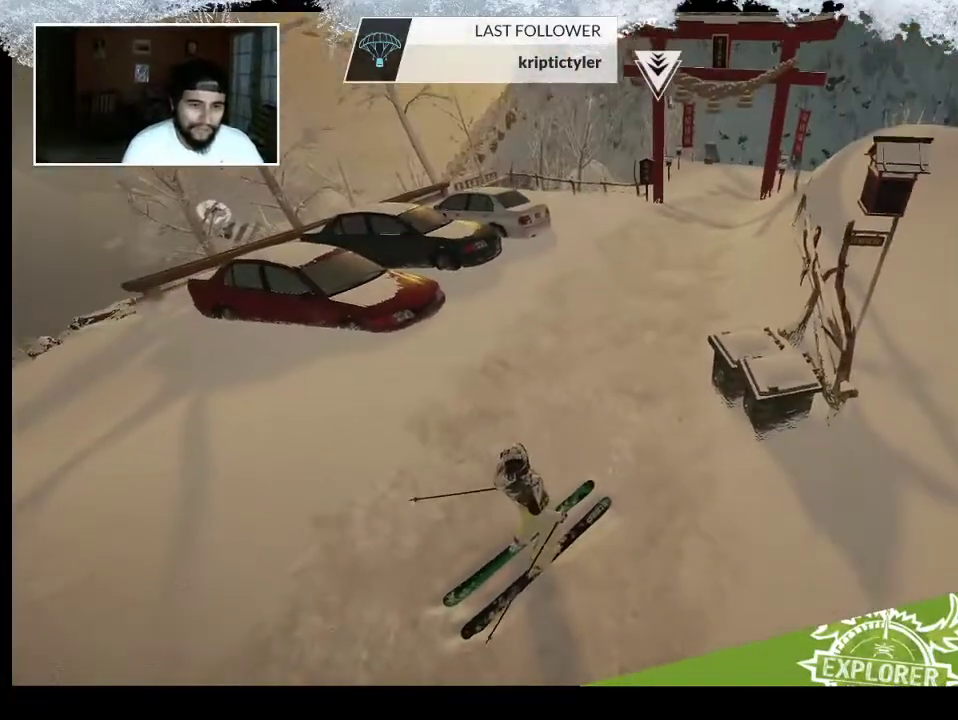
{"buttons": [], "left_stick": "center", "right_stick": "center", "events": [[133, "right_stick", "center"]]}
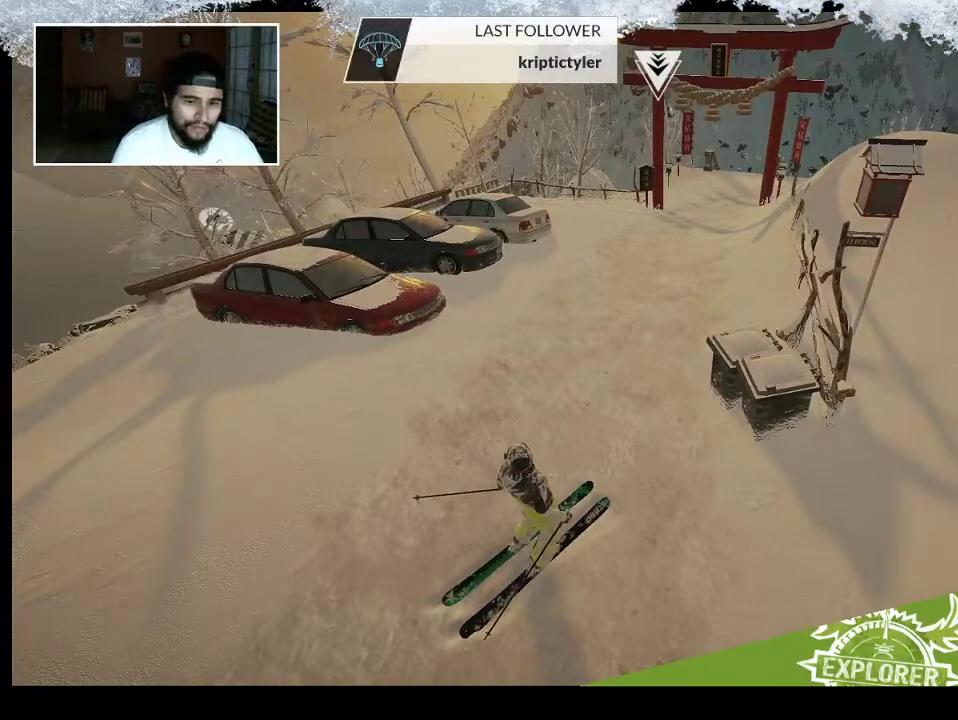
{"buttons": [], "left_stick": "center", "right_stick": "center", "events": []}
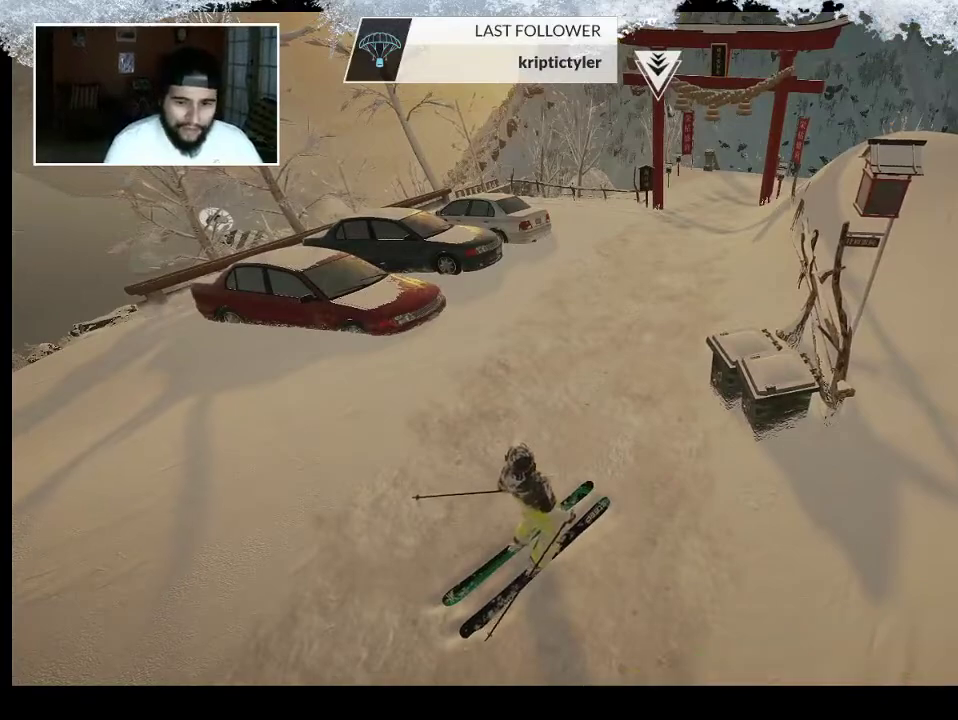
{"buttons": [], "left_stick": "center", "right_stick": "center", "events": []}
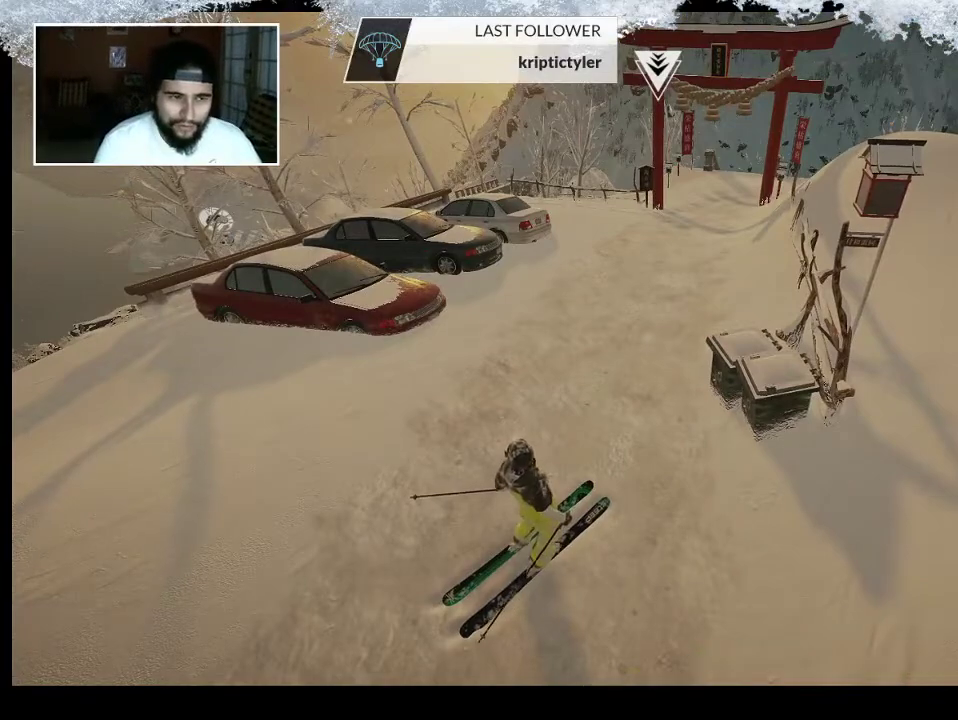
{"buttons": [], "left_stick": "center", "right_stick": "center", "events": []}
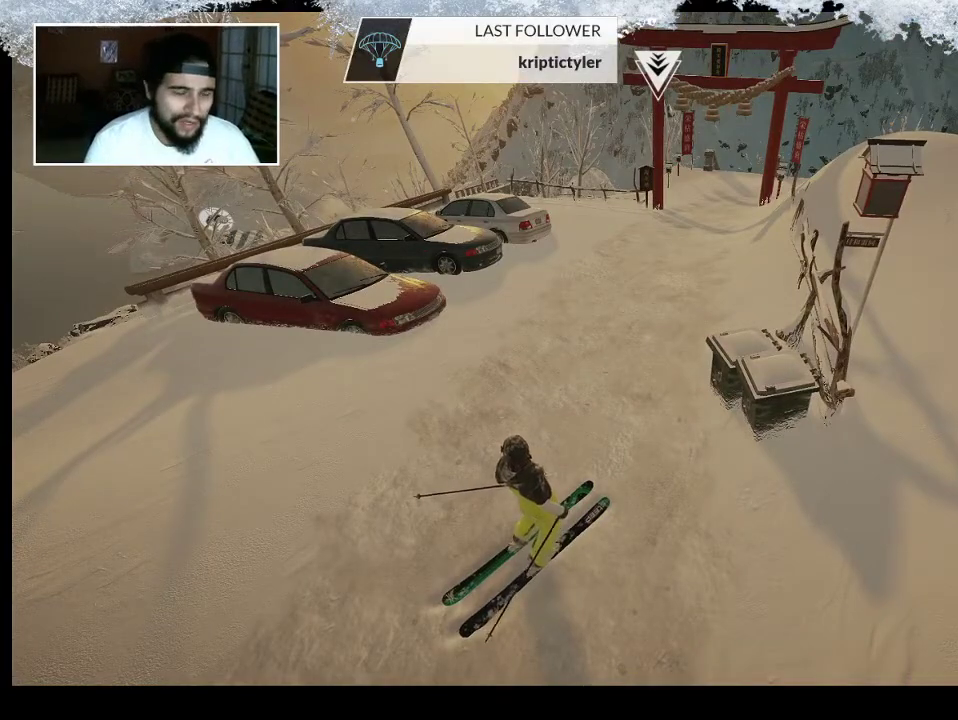
{"buttons": [], "left_stick": "center", "right_stick": "center", "events": []}
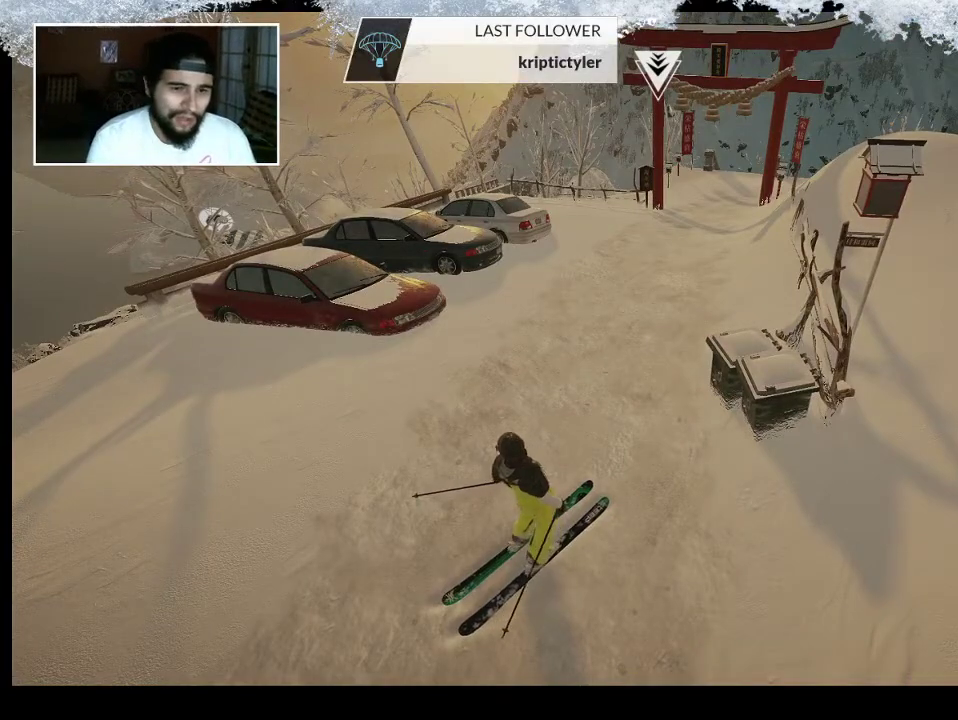
{"buttons": [], "left_stick": "center", "right_stick": "center", "events": []}
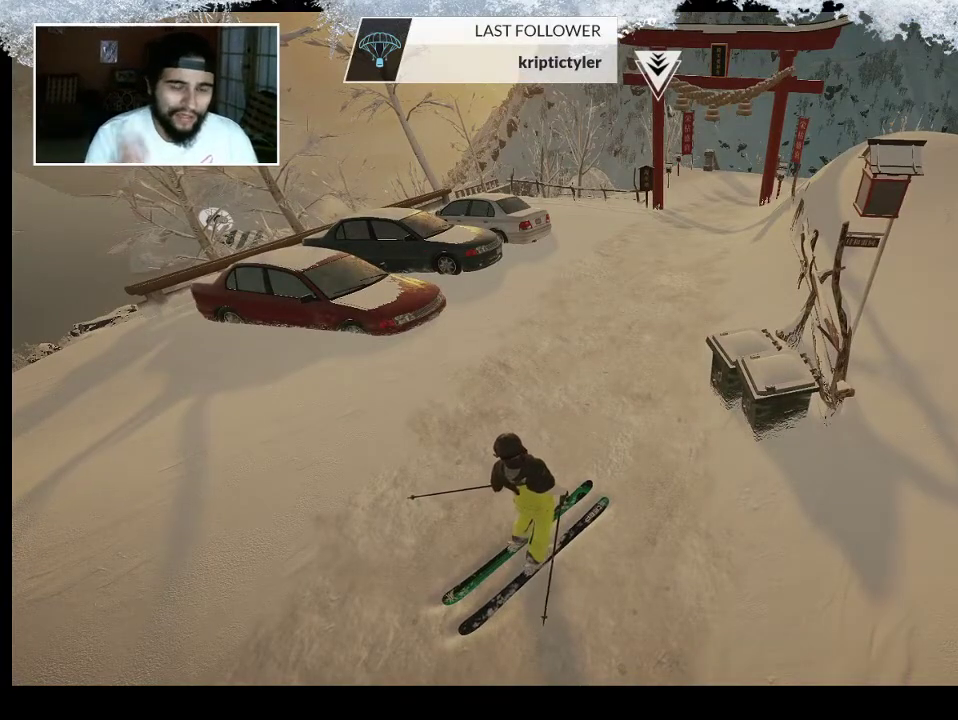
{"buttons": [], "left_stick": "up", "right_stick": "center", "events": [[267, "left_stick", "up"]]}
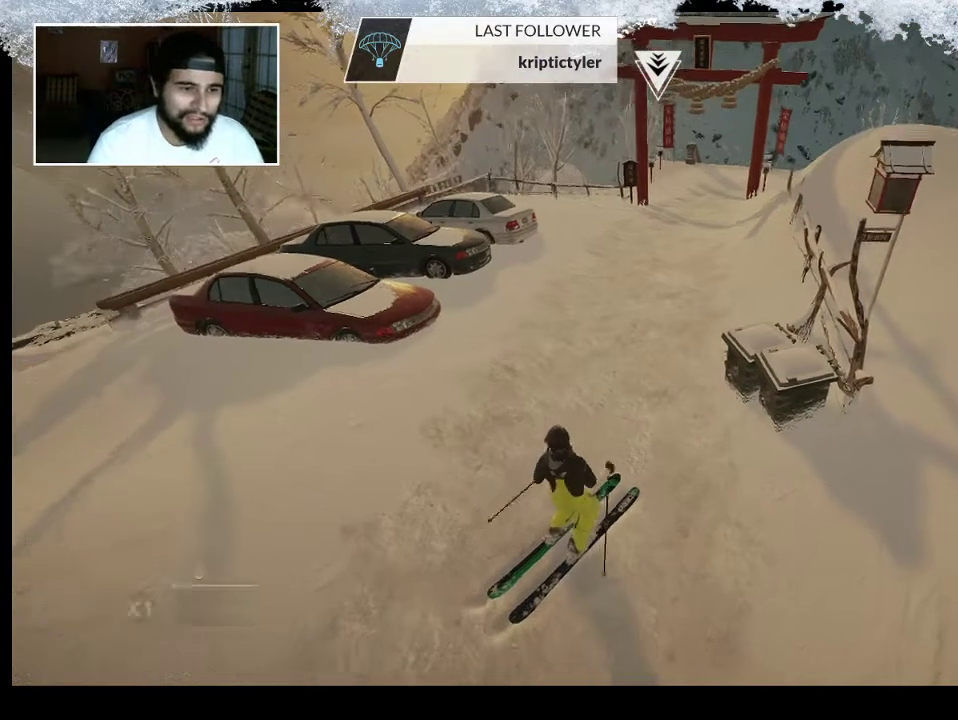
{"buttons": [], "left_stick": "up", "right_stick": "center", "events": []}
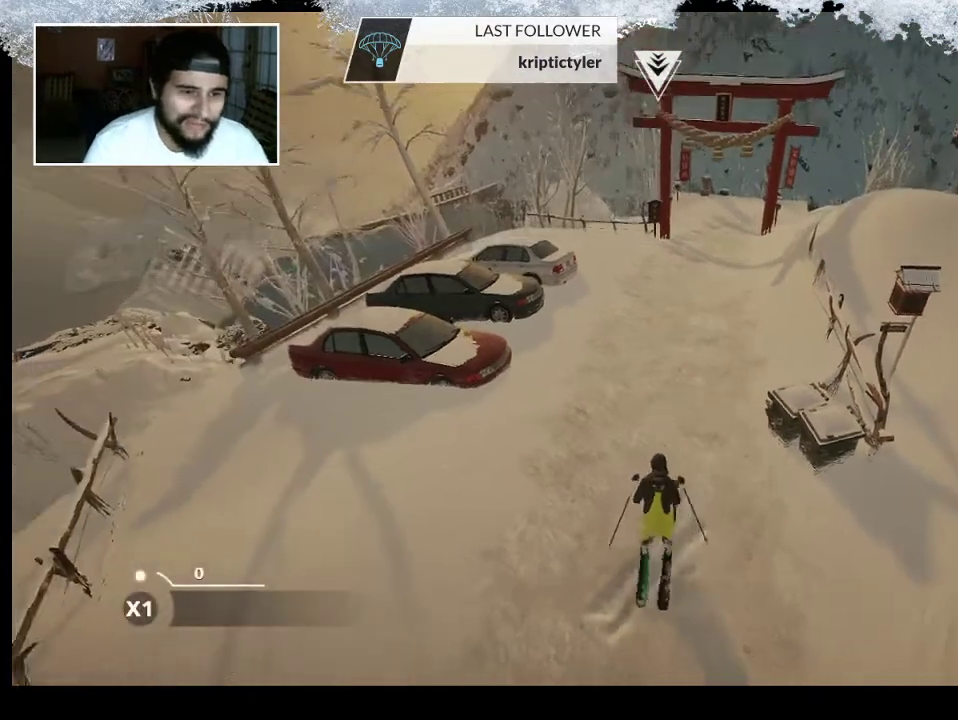
{"buttons": [], "left_stick": "up", "right_stick": "center", "events": []}